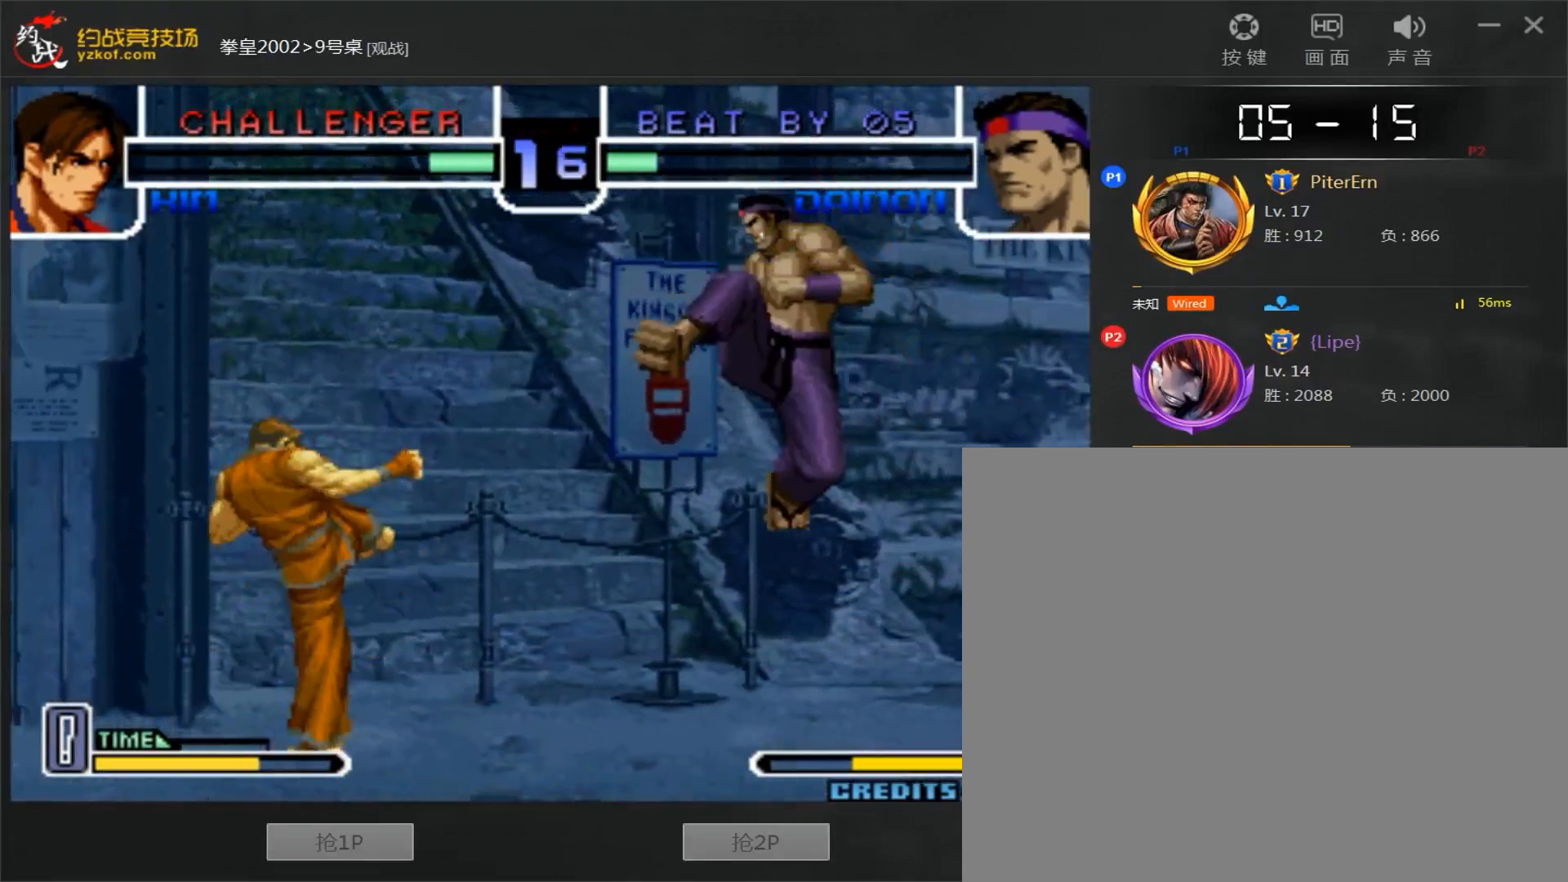
Gameplay with a controller (arcade stick); each line is a JSON object with the inputs held at the frame after it. "events" lists button and stick changes between this image and that frame as [ms after this image, input, new state], when the widget could be followed in between. Not read: L3 R3.
{"buttons": [], "left_stick": "down", "events": [[50, "left_stick", "down-right"], [300, "C", "down"], [300, "D", "down"], [300, "left_stick", "right"], [467, "D", "up"], [483, "C", "up"], [500, "left_stick", "down"]]}
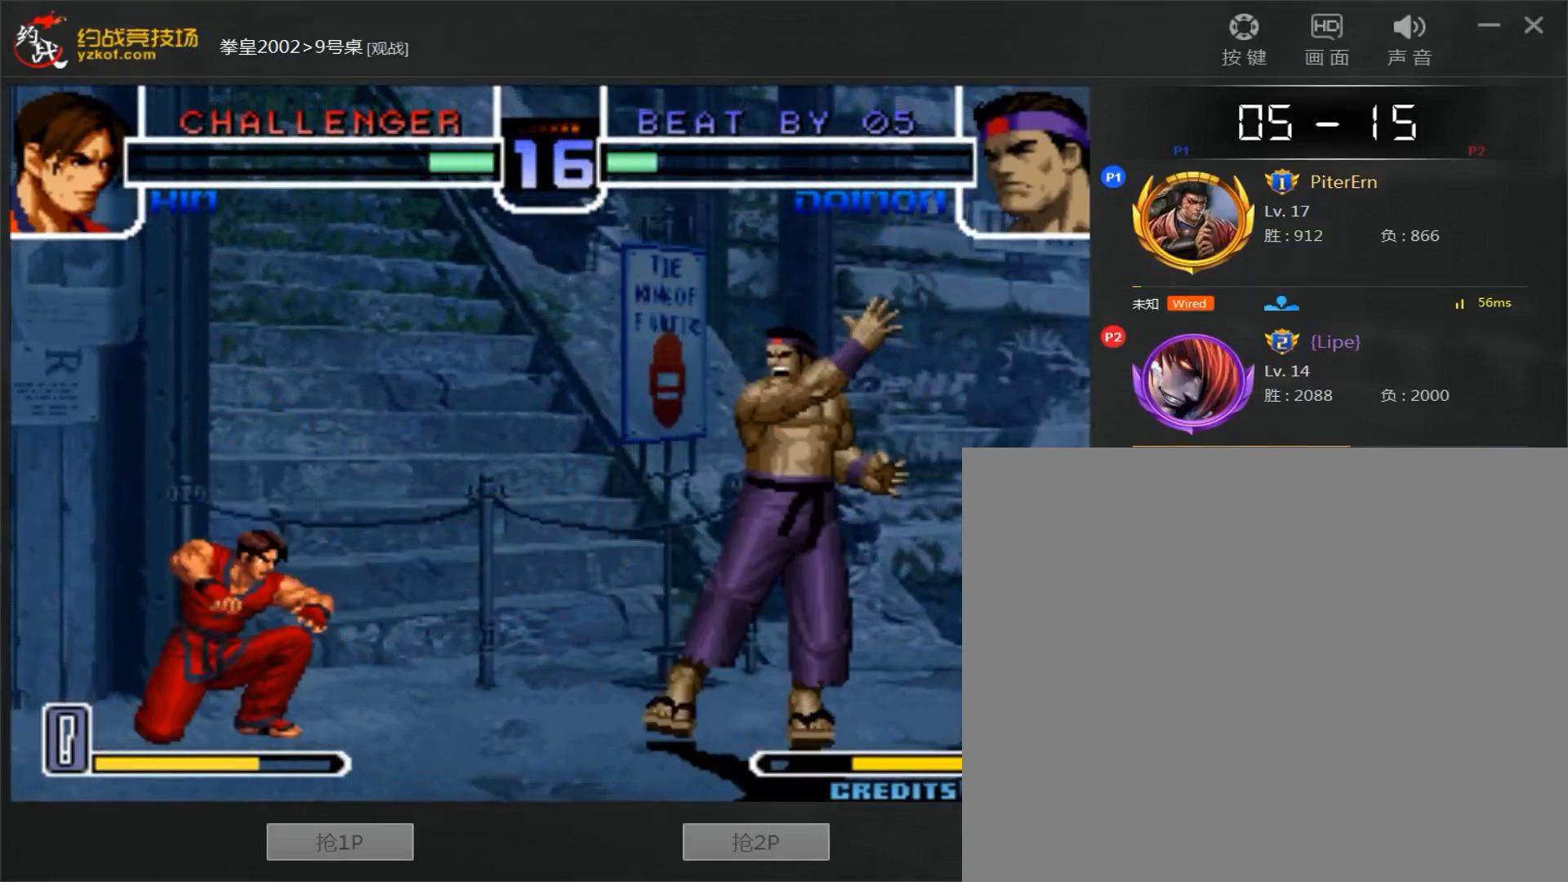
{"buttons": [], "left_stick": "down-right", "events": [[83, "B", "down"], [83, "left_stick", "left"], [283, "left_stick", "center"], [367, "B", "up"], [433, "left_stick", "down-right"]]}
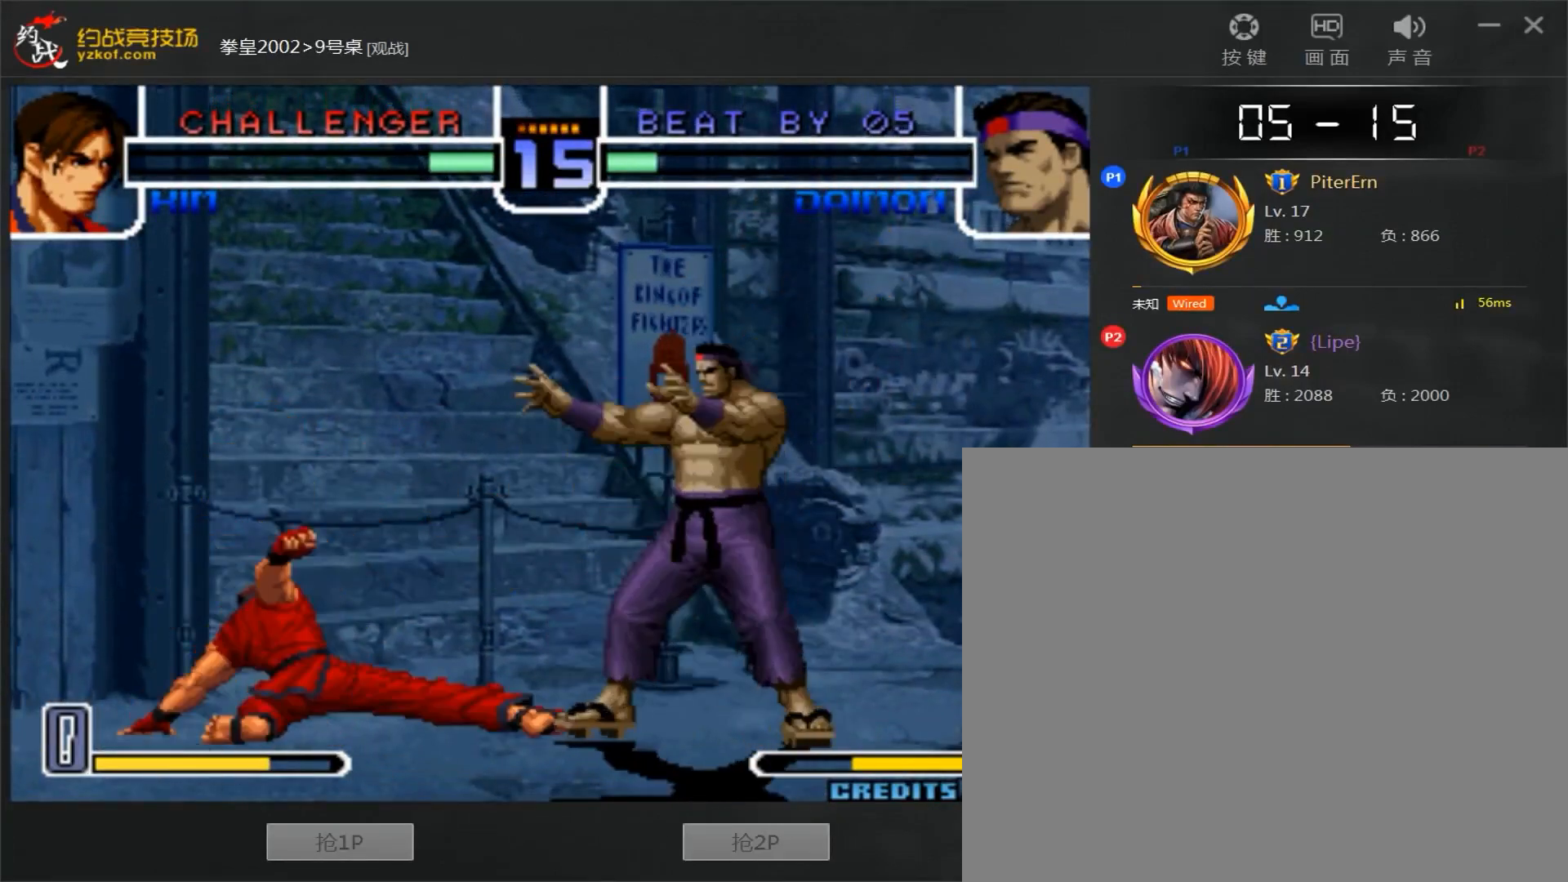
{"buttons": [], "left_stick": "right", "events": [[483, "left_stick", "right"]]}
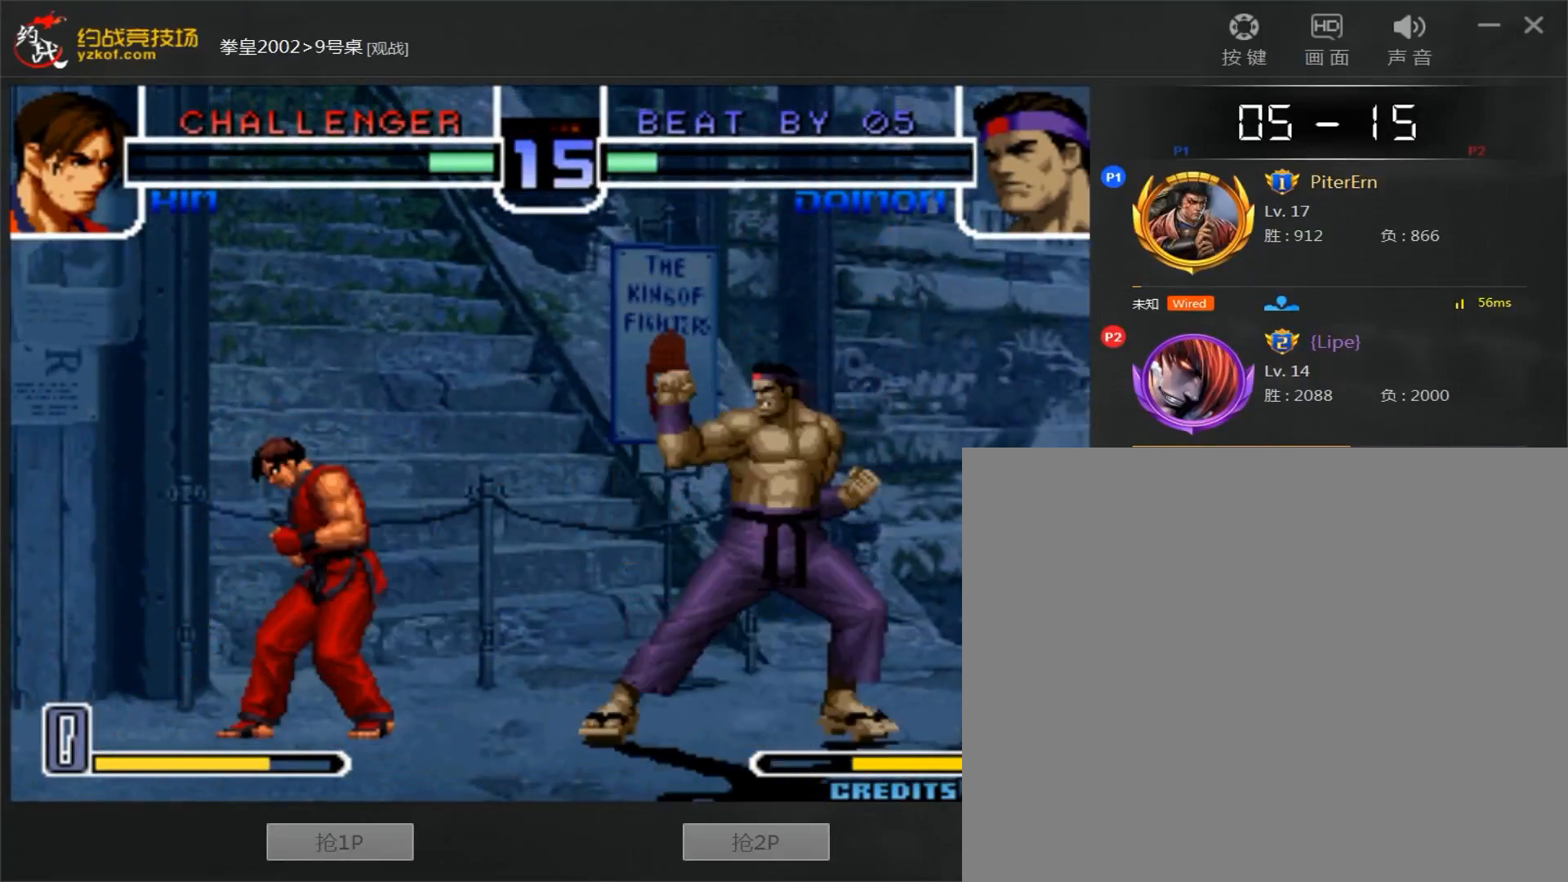
{"buttons": [], "left_stick": "down-right", "events": [[267, "left_stick", "left"], [333, "left_stick", "down-right"]]}
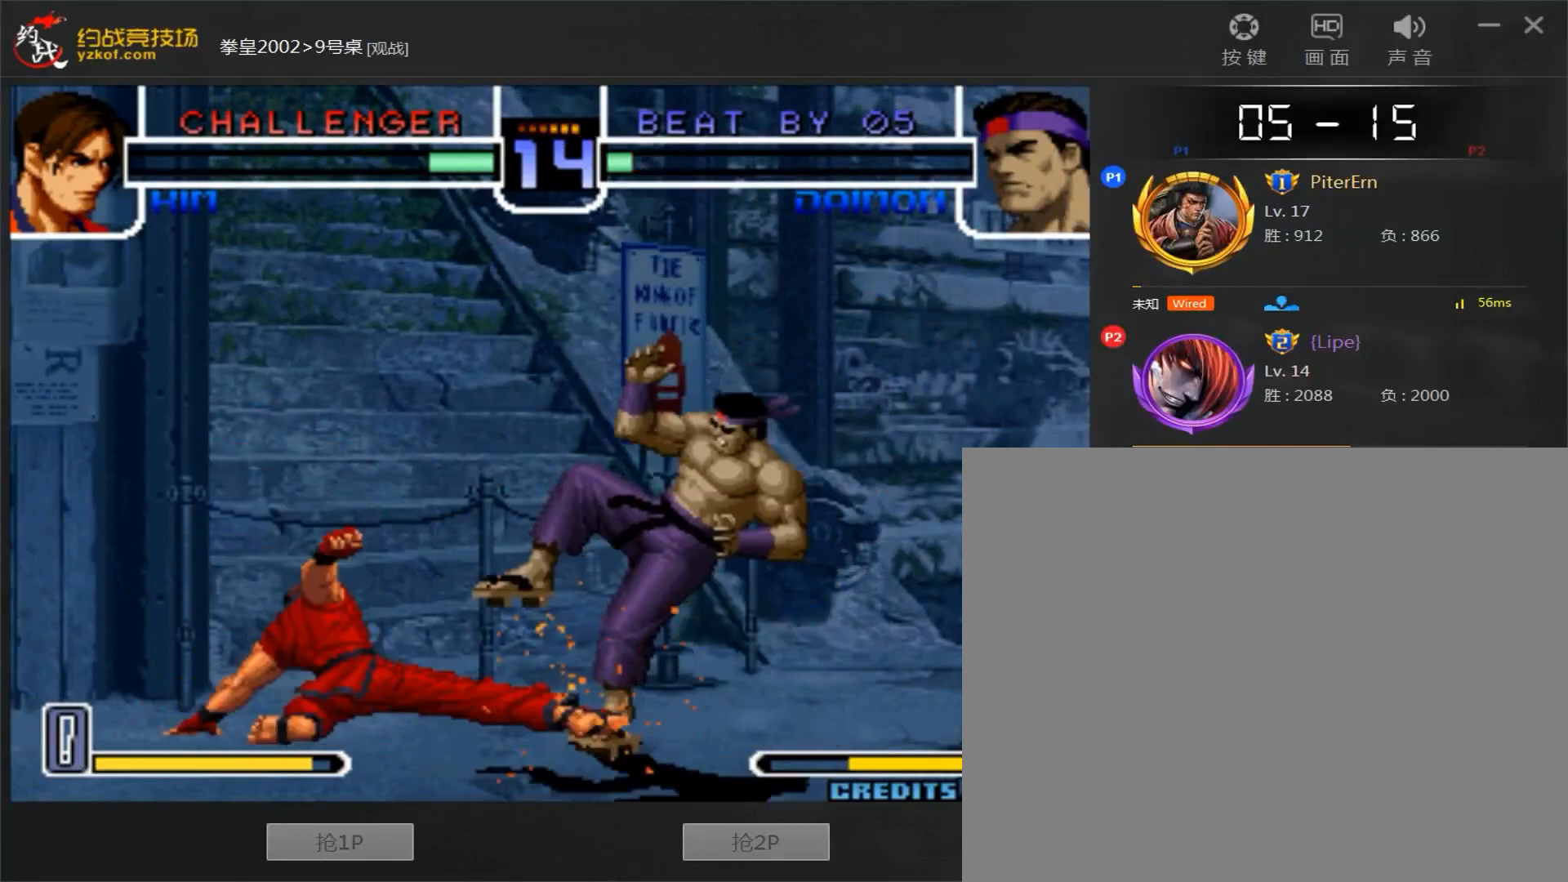
{"buttons": ["A", "B"], "left_stick": "center", "events": [[250, "left_stick", "right"], [367, "left_stick", "center"], [467, "B", "down"], [483, "A", "down"]]}
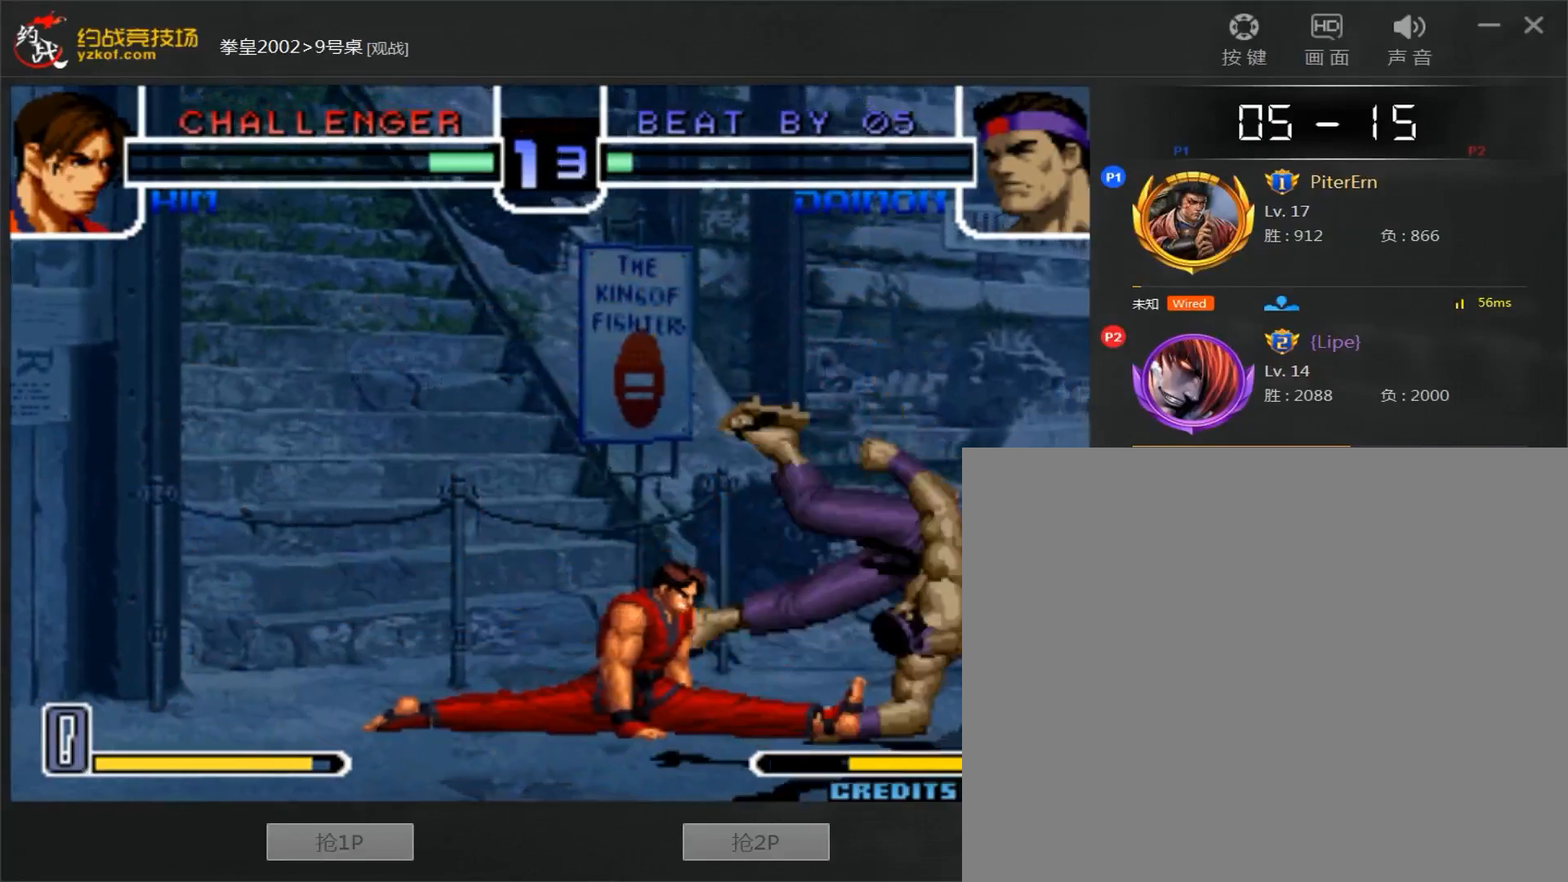
{"buttons": [], "left_stick": "down-right", "events": [[83, "B", "up"], [133, "A", "up"], [300, "left_stick", "left"], [433, "left_stick", "down-right"]]}
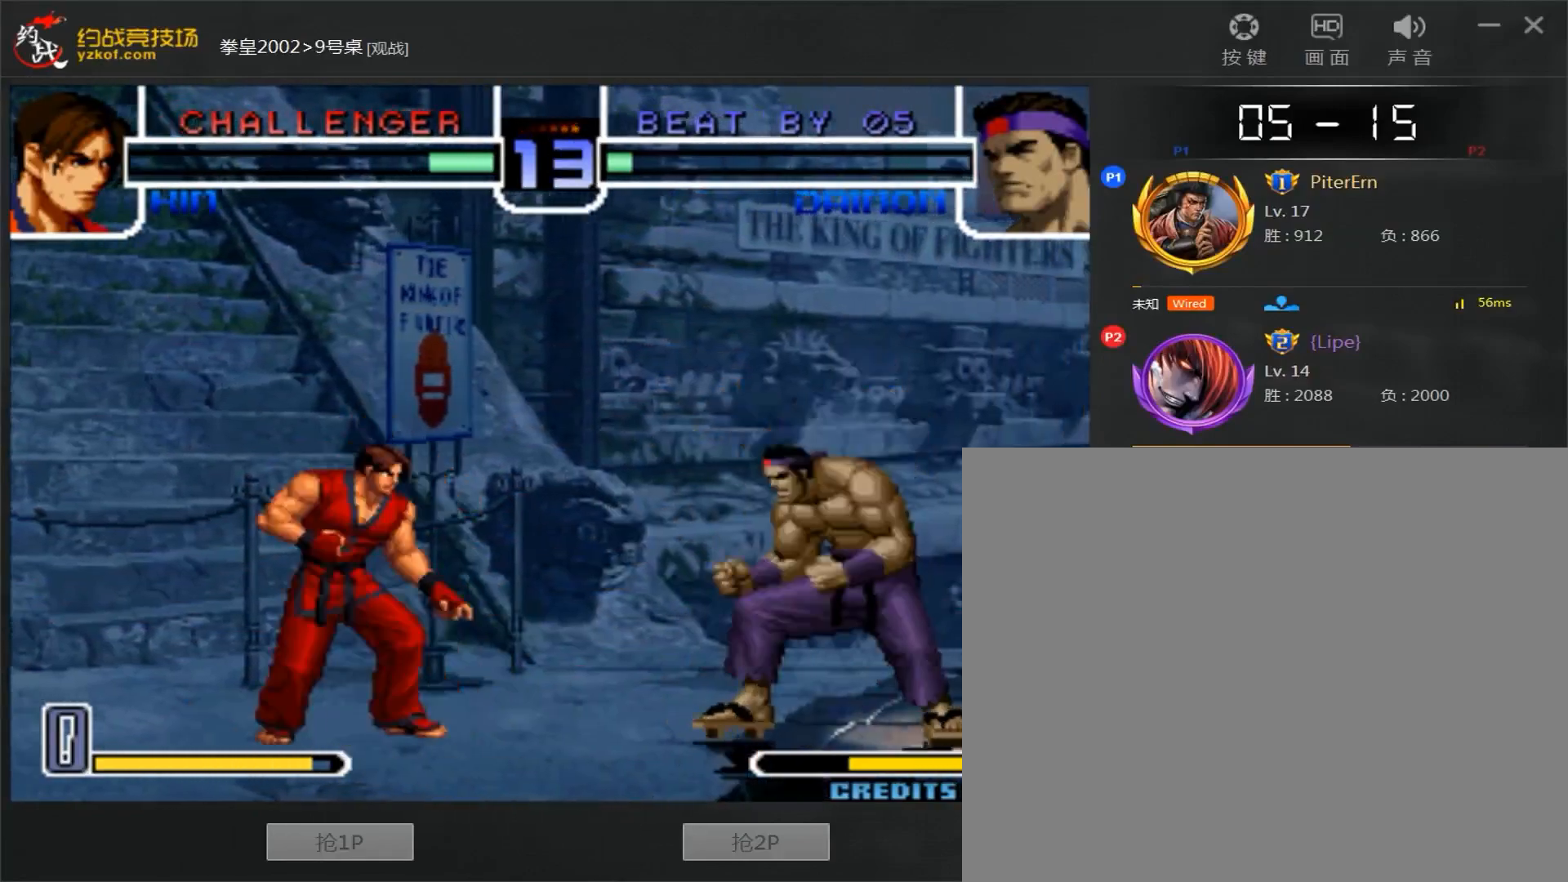
{"buttons": [], "left_stick": "left", "events": [[350, "left_stick", "left"]]}
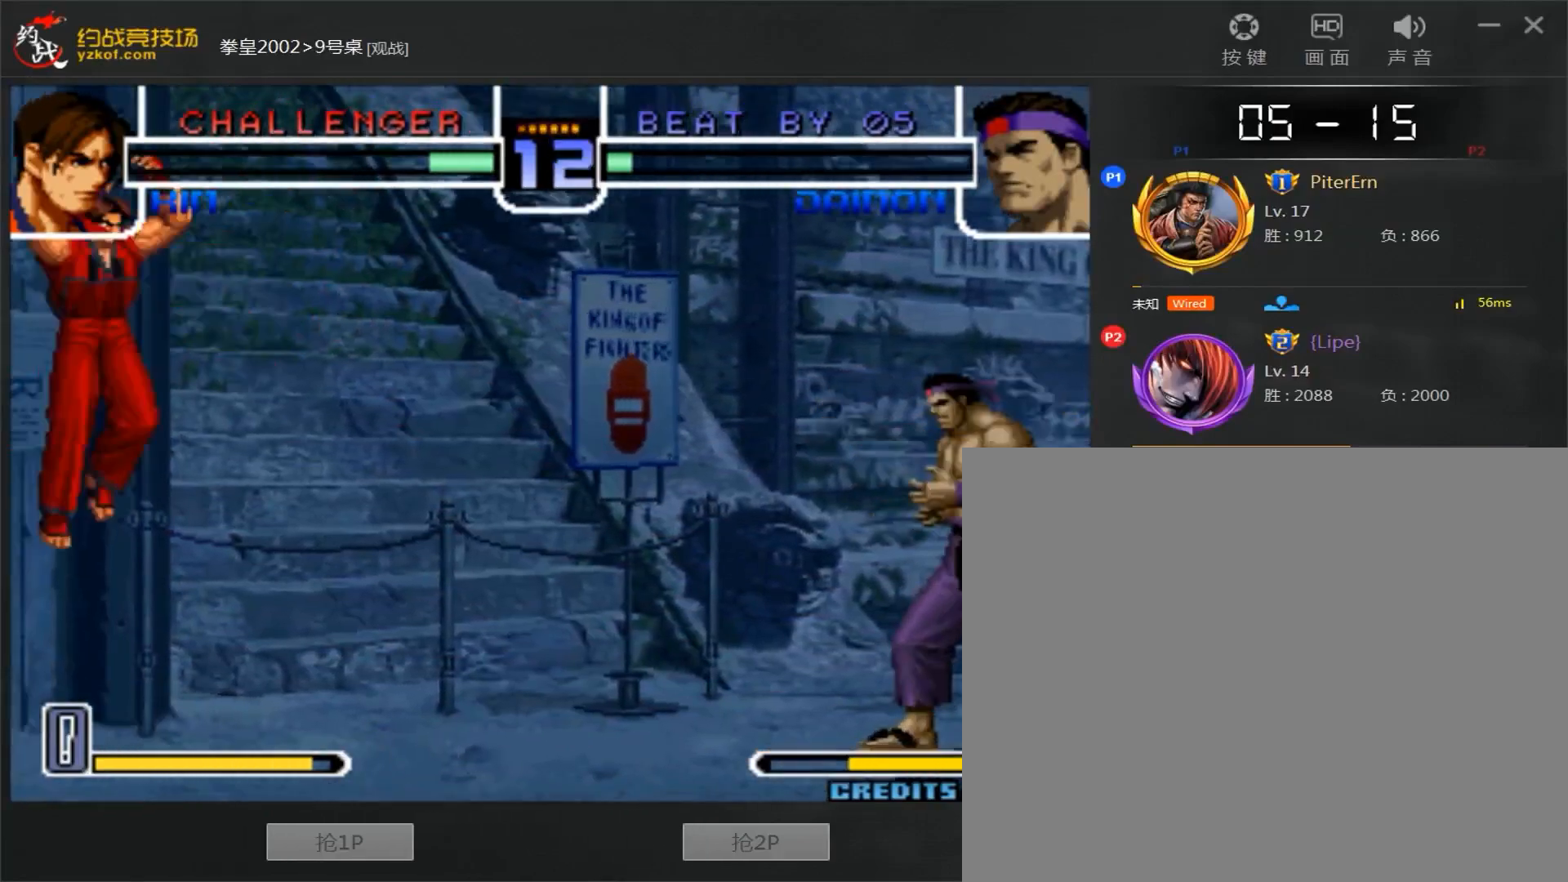
{"buttons": [], "left_stick": "down-right", "events": [[400, "left_stick", "down-right"]]}
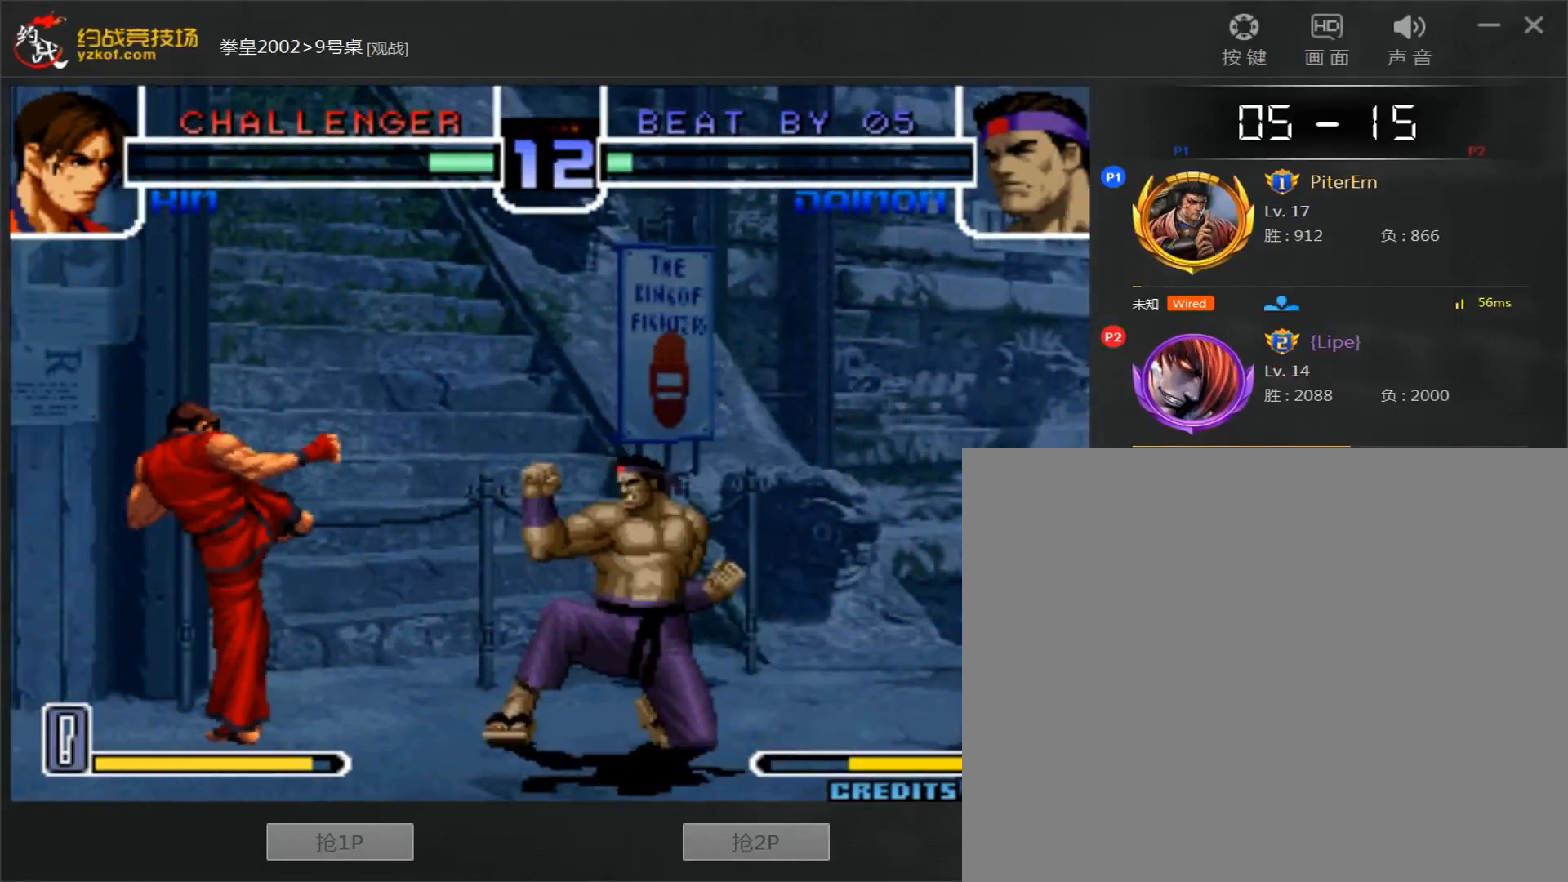
{"buttons": [], "left_stick": "right", "events": [[167, "left_stick", "right"], [333, "left_stick", "down-right"], [450, "left_stick", "right"]]}
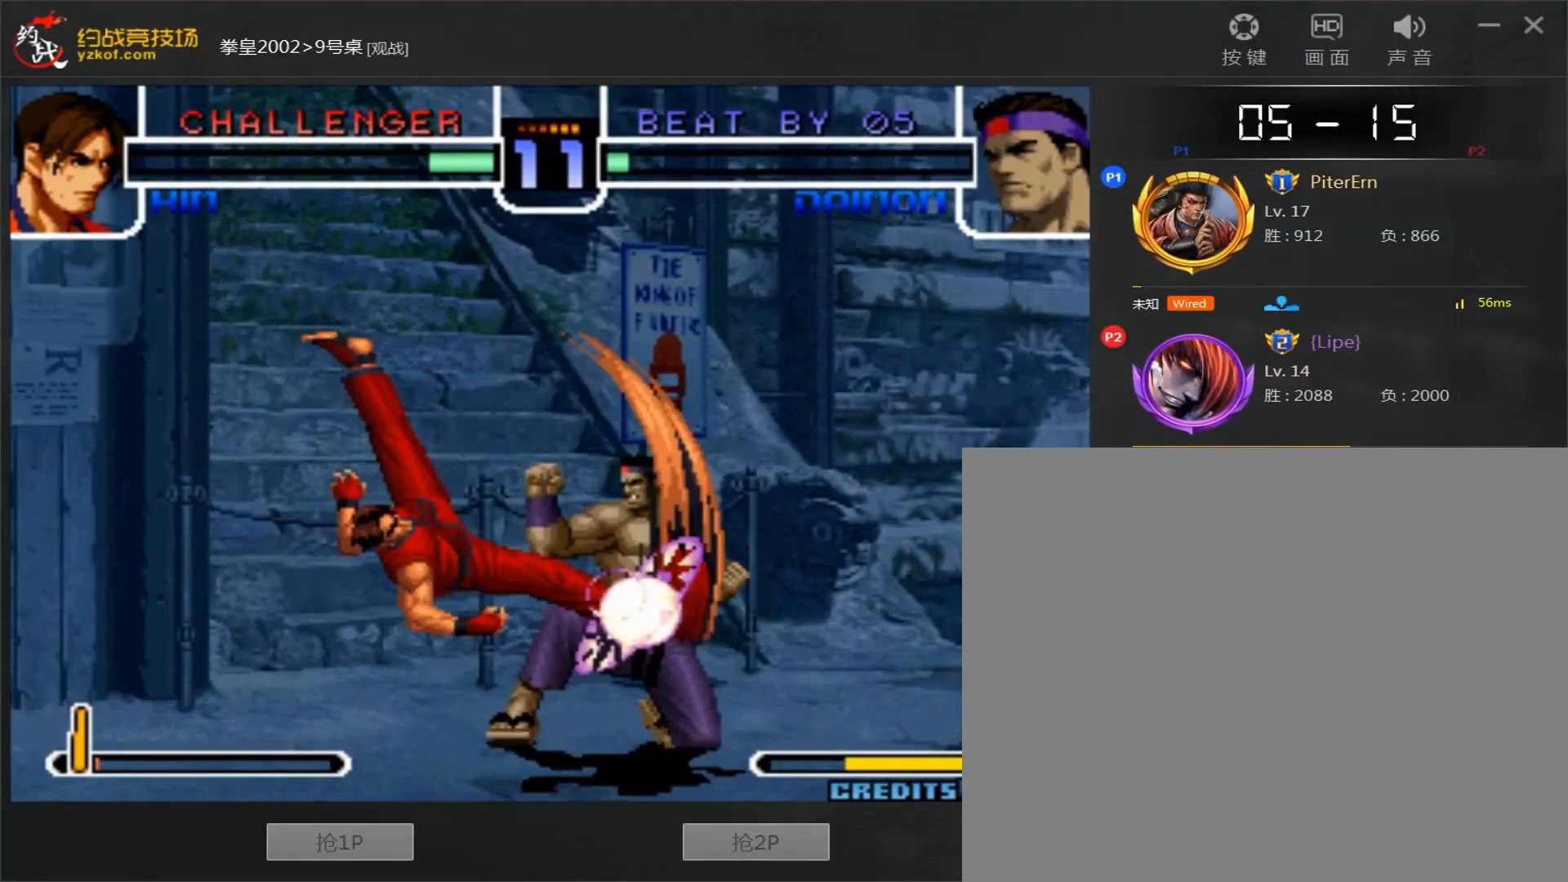
{"buttons": ["C", "D"], "left_stick": "center"}
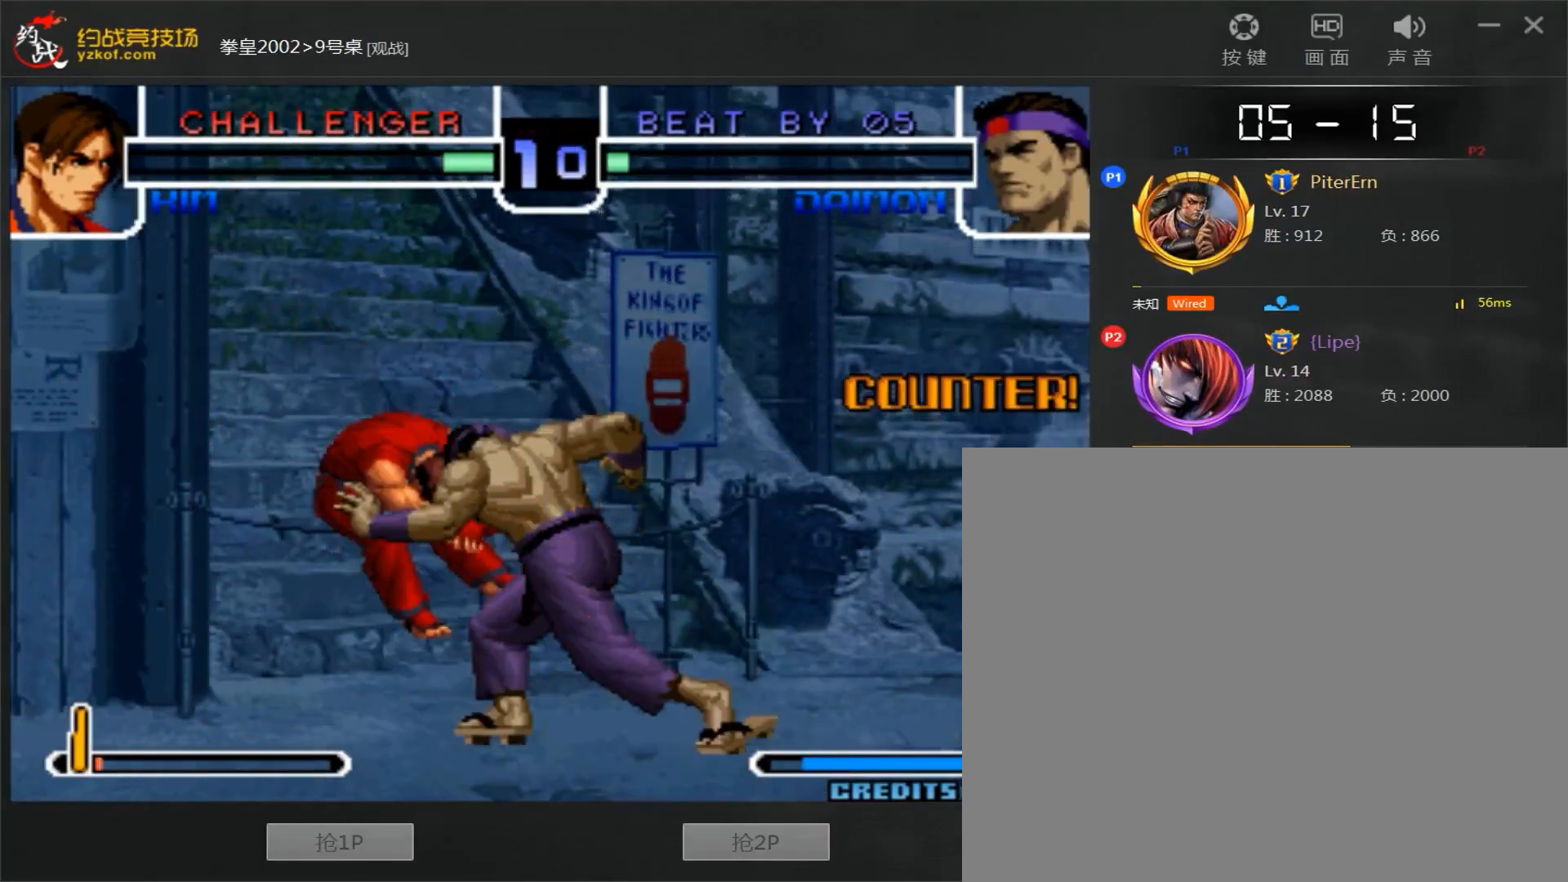
{"buttons": [], "left_stick": "left", "events": [[233, "D", "up"], [283, "C", "up"], [333, "left_stick", "left"]]}
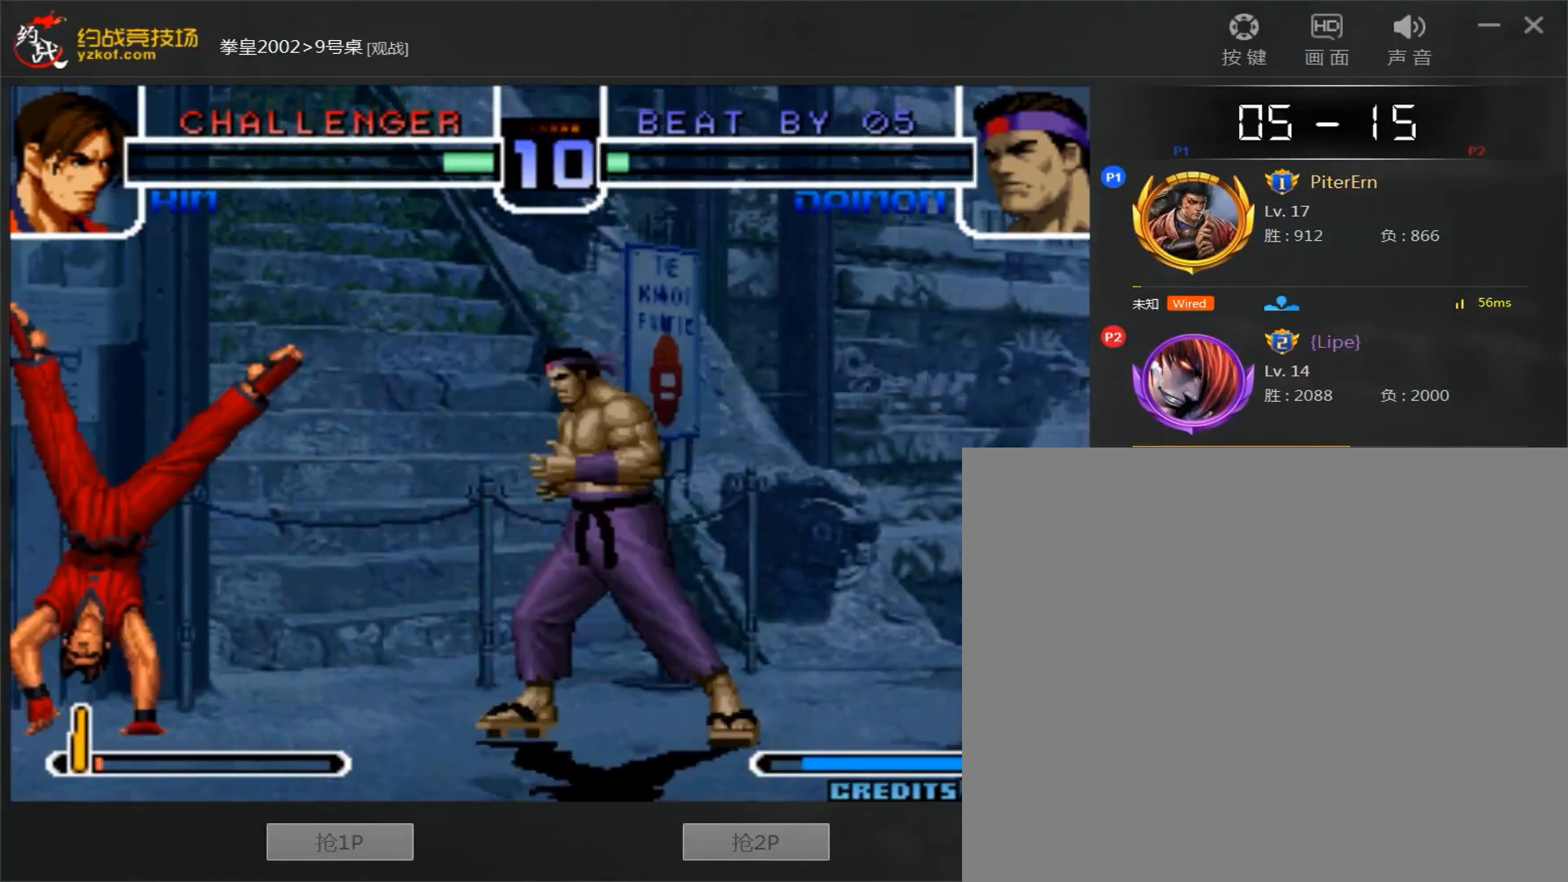
{"buttons": [], "left_stick": "right", "events": [[417, "left_stick", "right"]]}
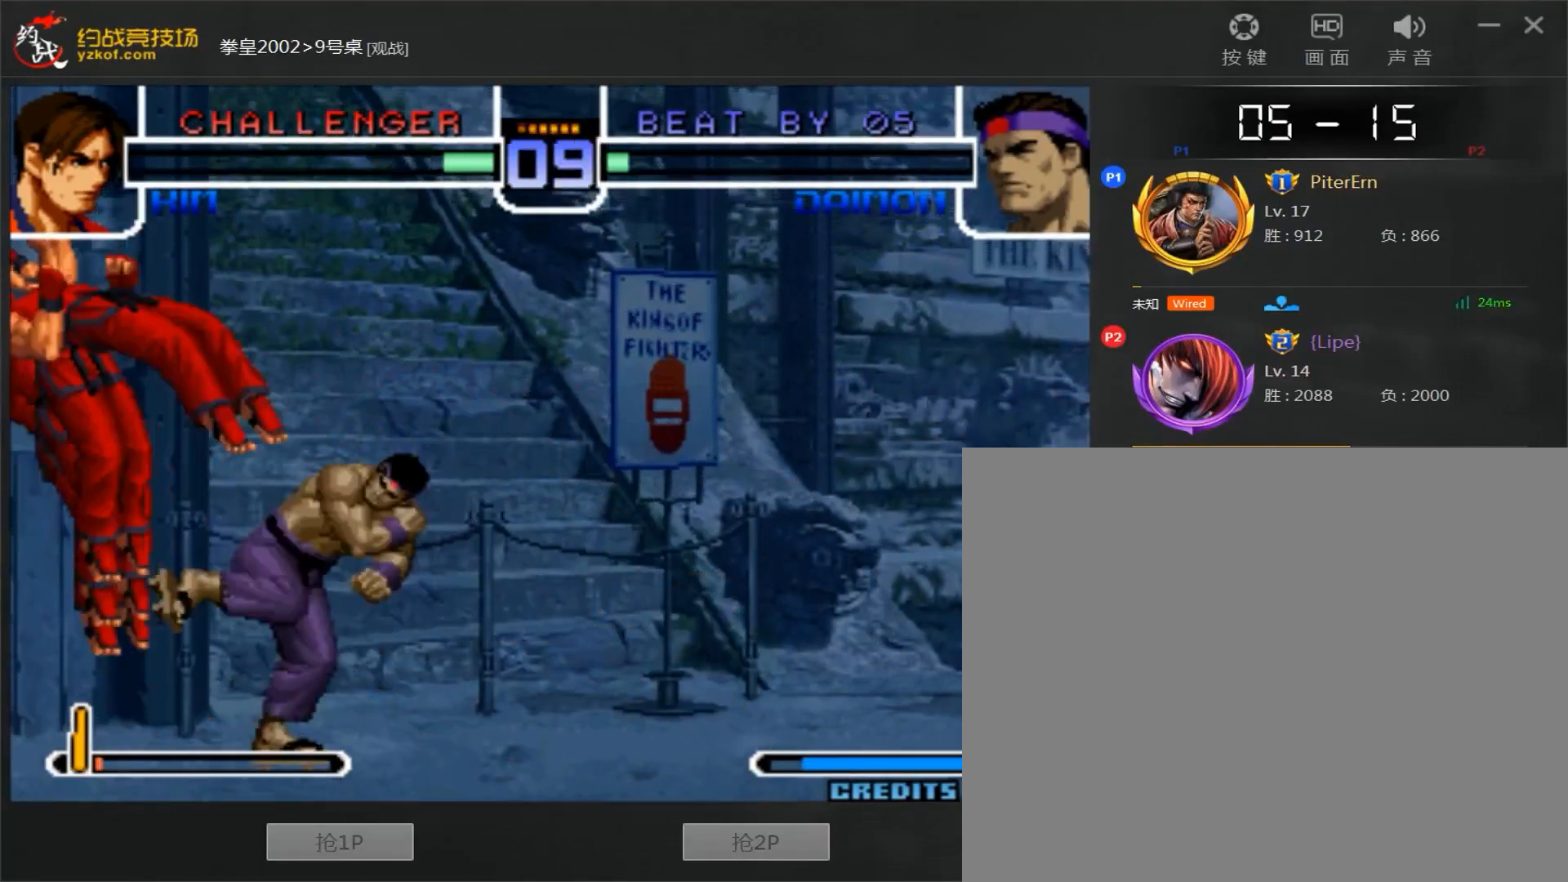
{"buttons": [], "left_stick": "right", "events": []}
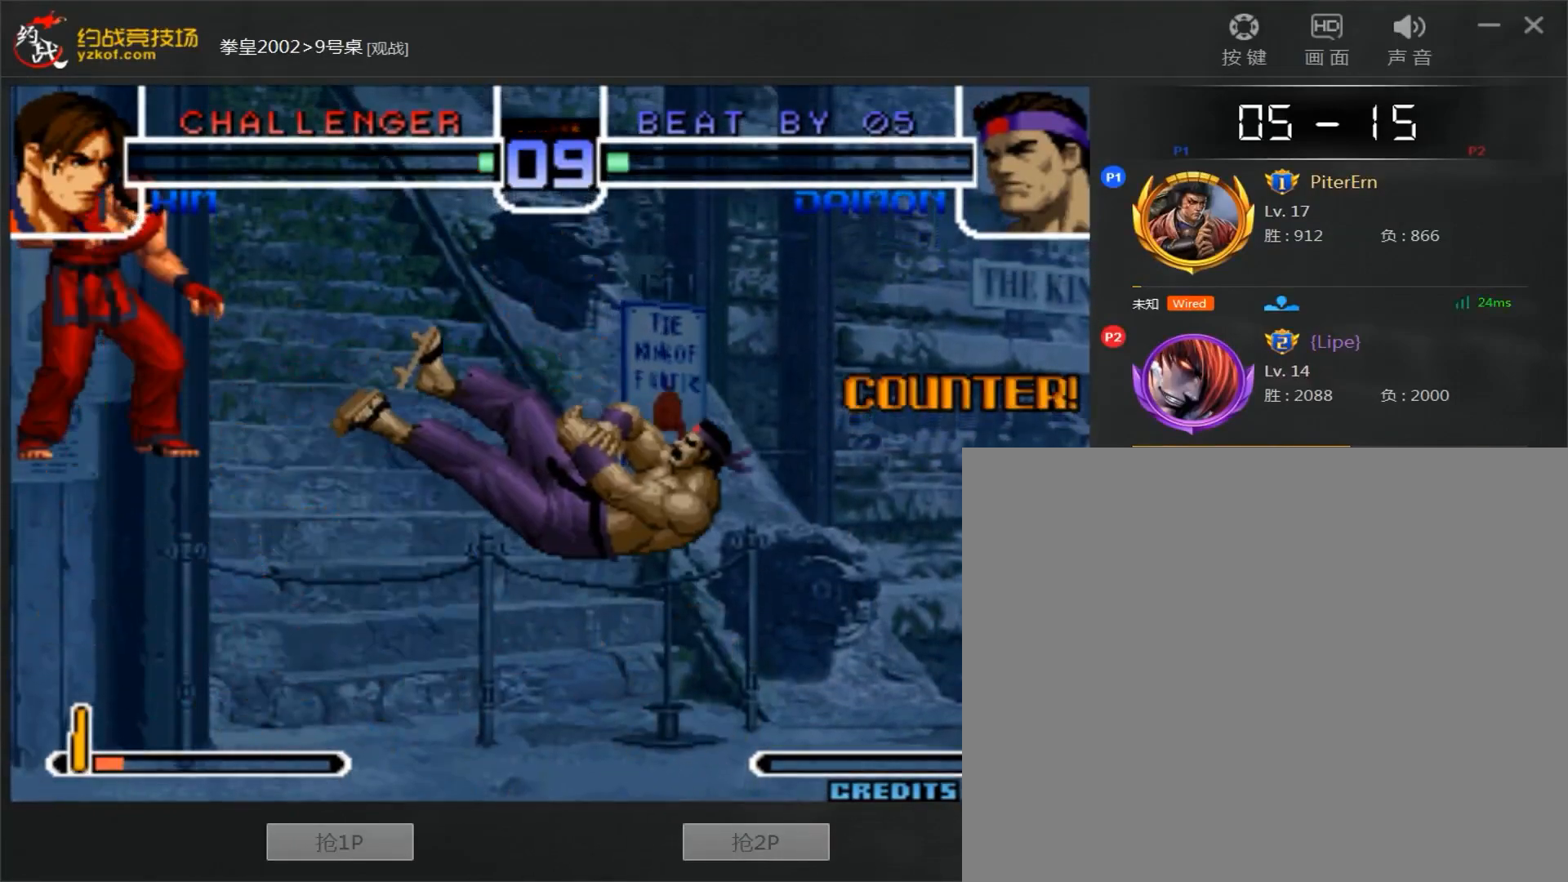
{"buttons": [], "left_stick": "left", "events": [[67, "A", "down"], [133, "B", "down"], [217, "B", "up"], [233, "A", "up"], [400, "left_stick", "left"]]}
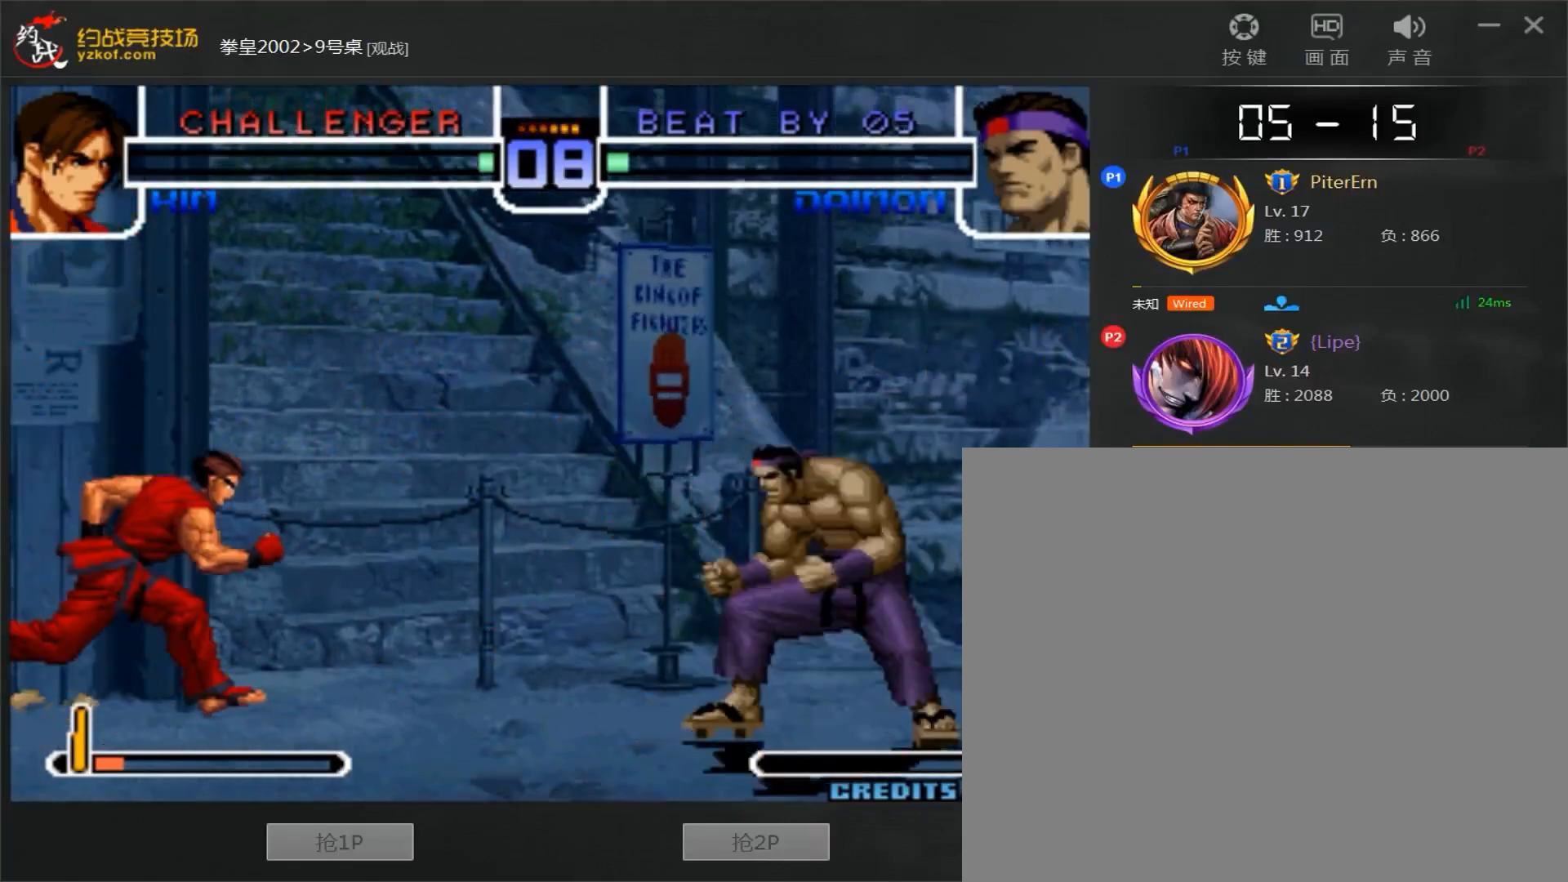
{"buttons": [], "left_stick": "down-right", "events": [[17, "A", "down"], [67, "A", "up"], [67, "left_stick", "center"], [300, "left_stick", "down-right"]]}
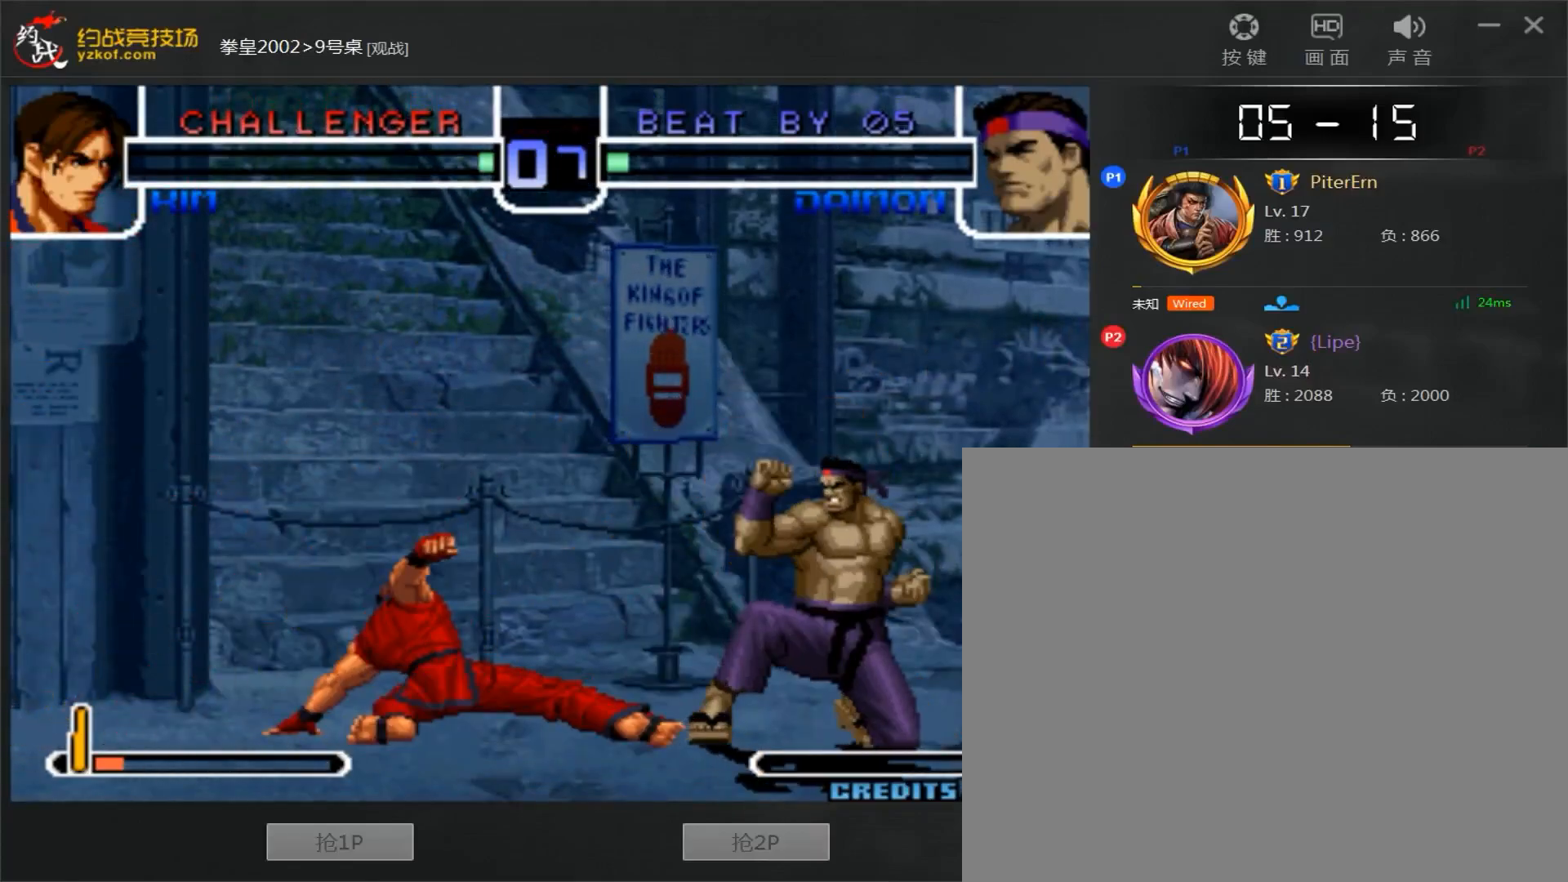
{"buttons": [], "left_stick": "down-right", "events": [[150, "left_stick", "left"], [233, "left_stick", "down-right"]]}
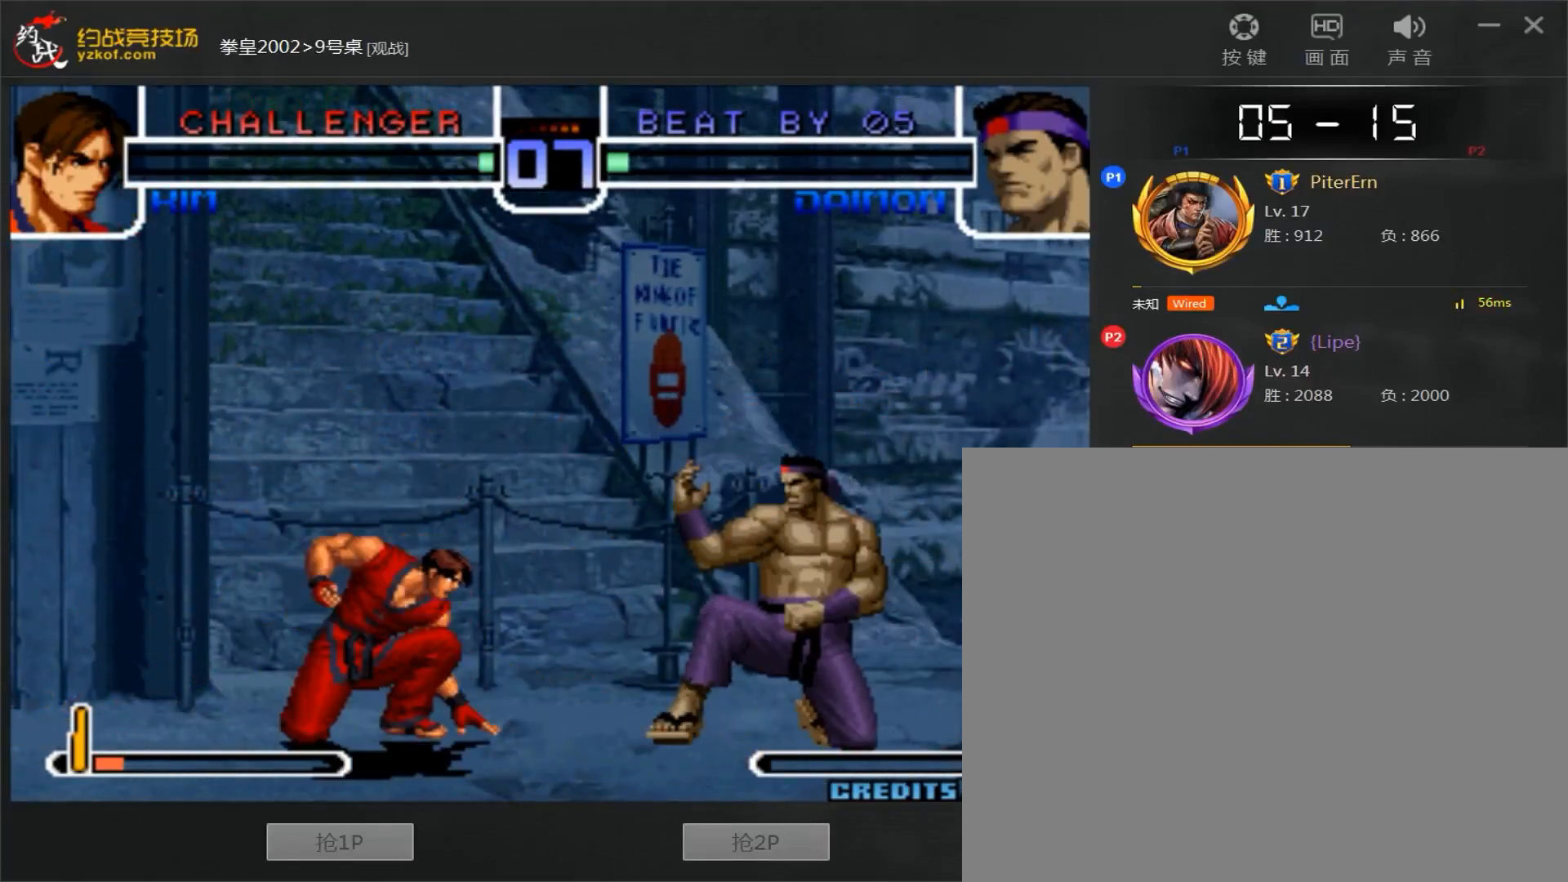
{"buttons": [], "left_stick": "left", "events": [[500, "left_stick", "left"]]}
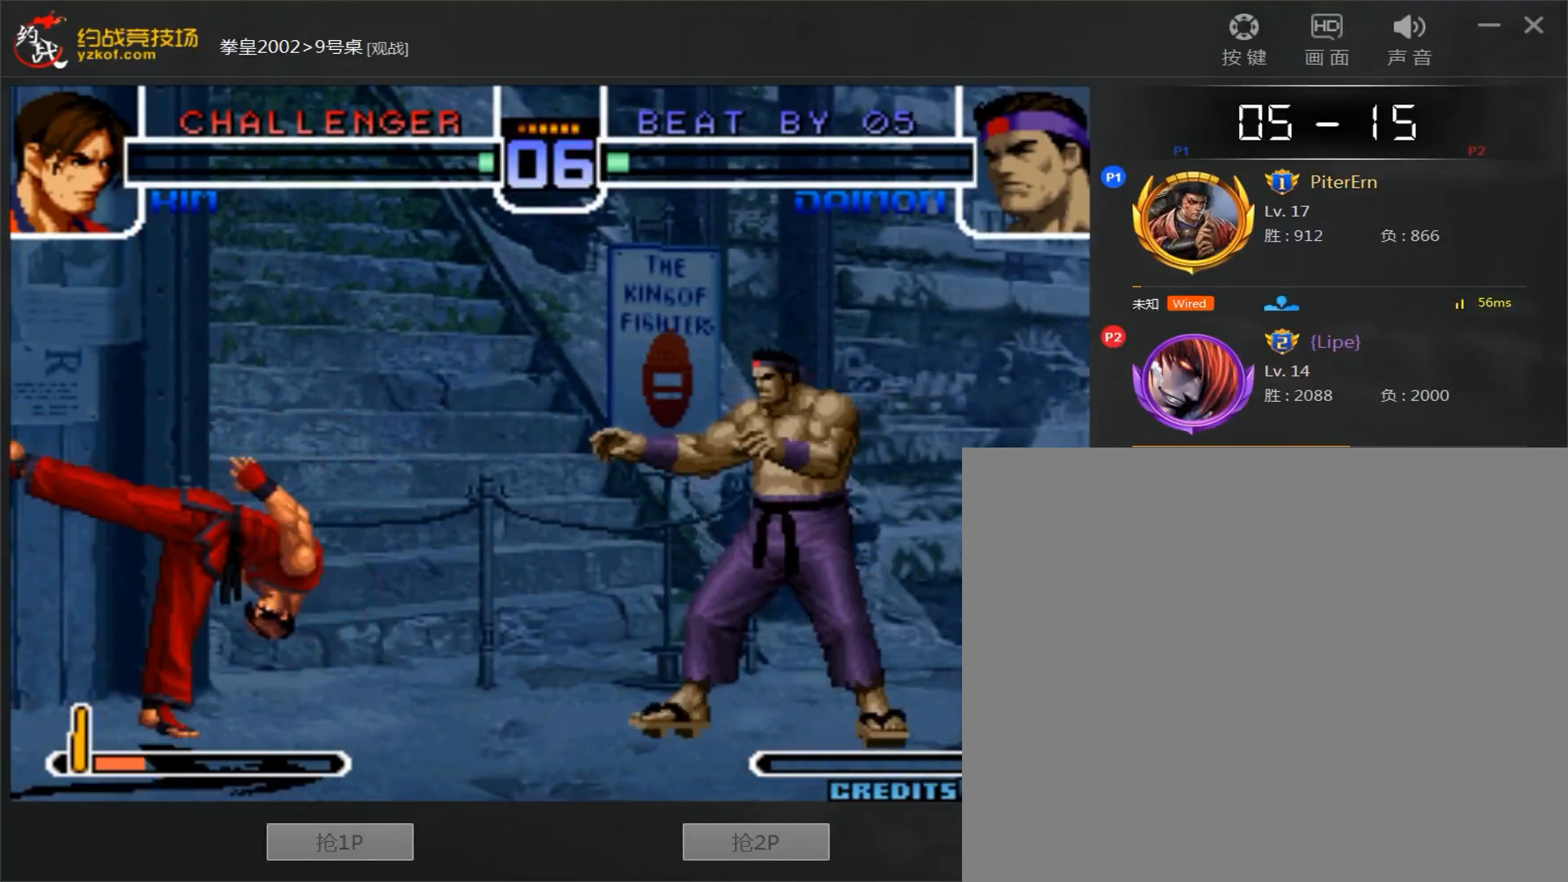
{"buttons": [], "left_stick": "right", "events": [[33, "left_stick", "down-right"], [367, "left_stick", "right"]]}
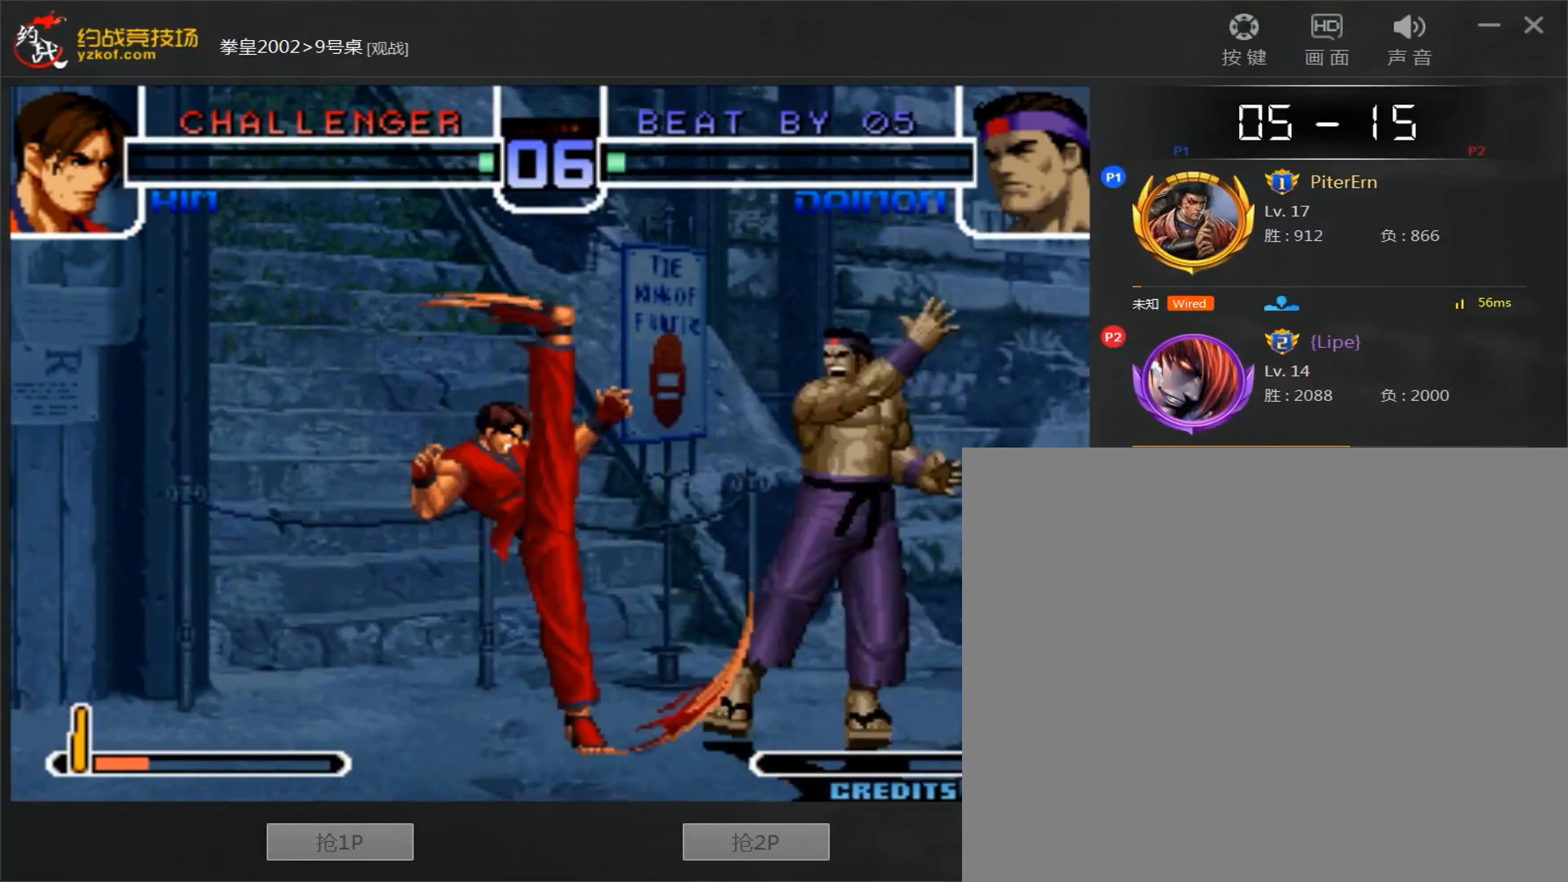
{"buttons": [], "left_stick": "center", "events": [[133, "C", "down"], [133, "D", "down"], [300, "D", "up"], [300, "left_stick", "center"], [317, "C", "up"]]}
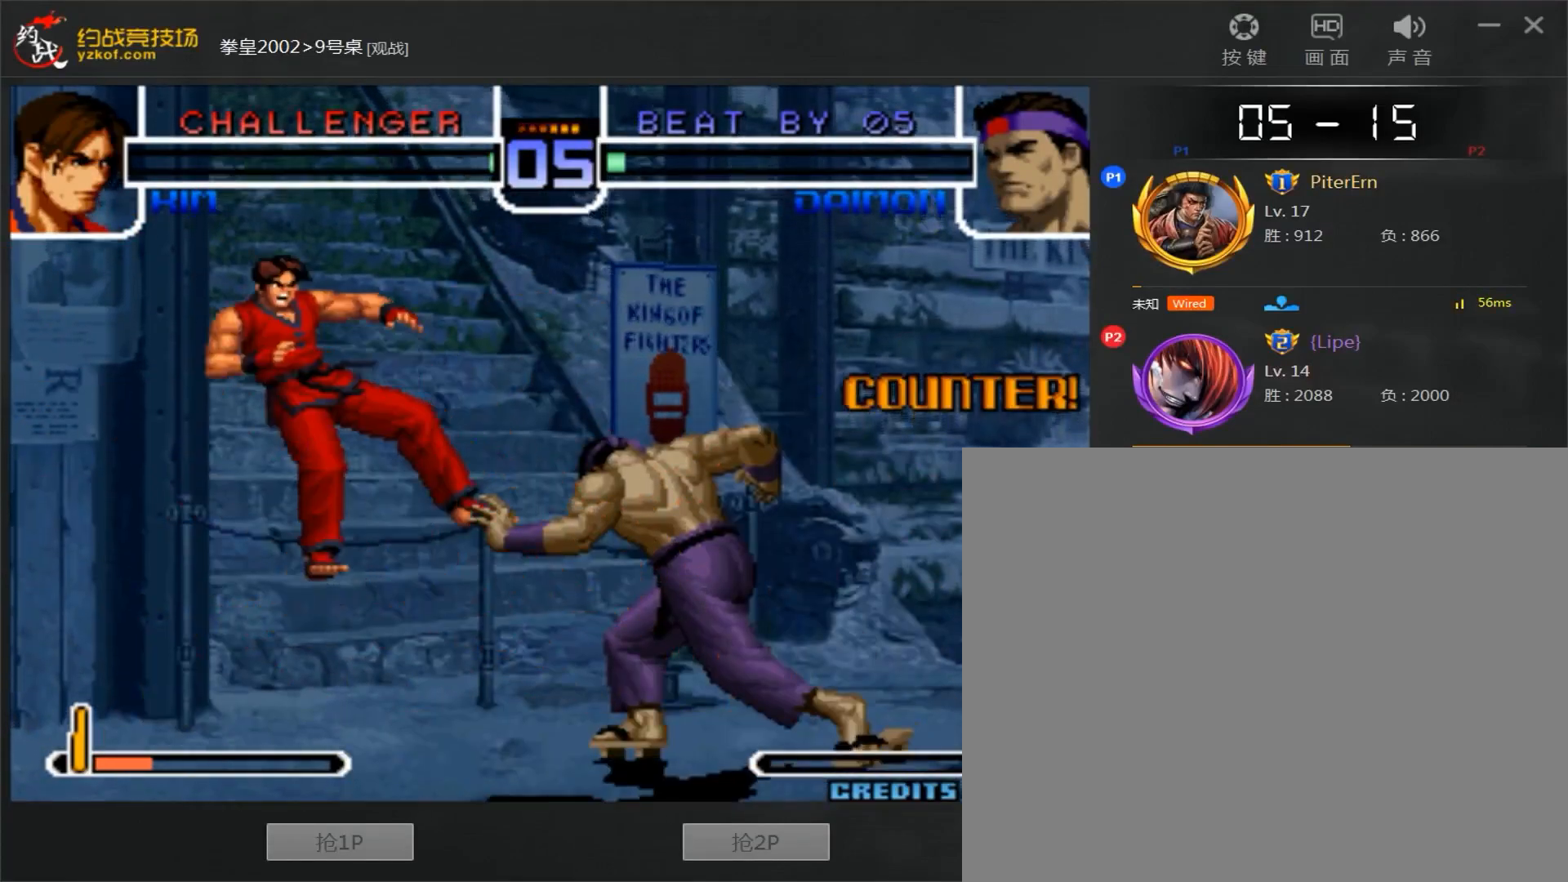
{"buttons": [], "left_stick": "left", "events": [[100, "left_stick", "left"]]}
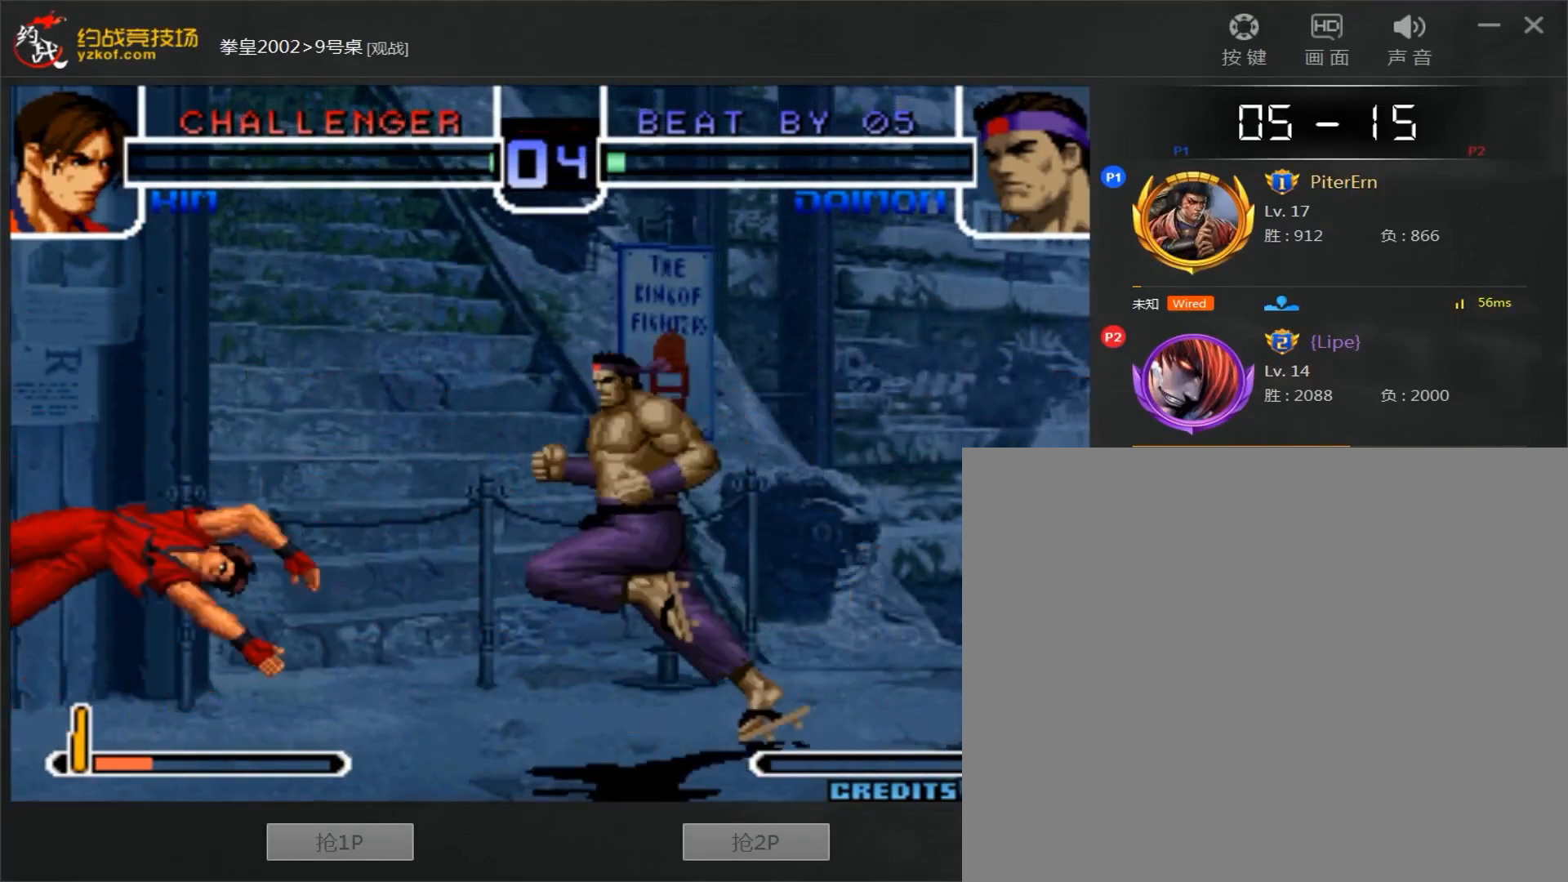
{"buttons": [], "left_stick": "down-right", "events": [[150, "left_stick", "right"], [200, "left_stick", "down-right"]]}
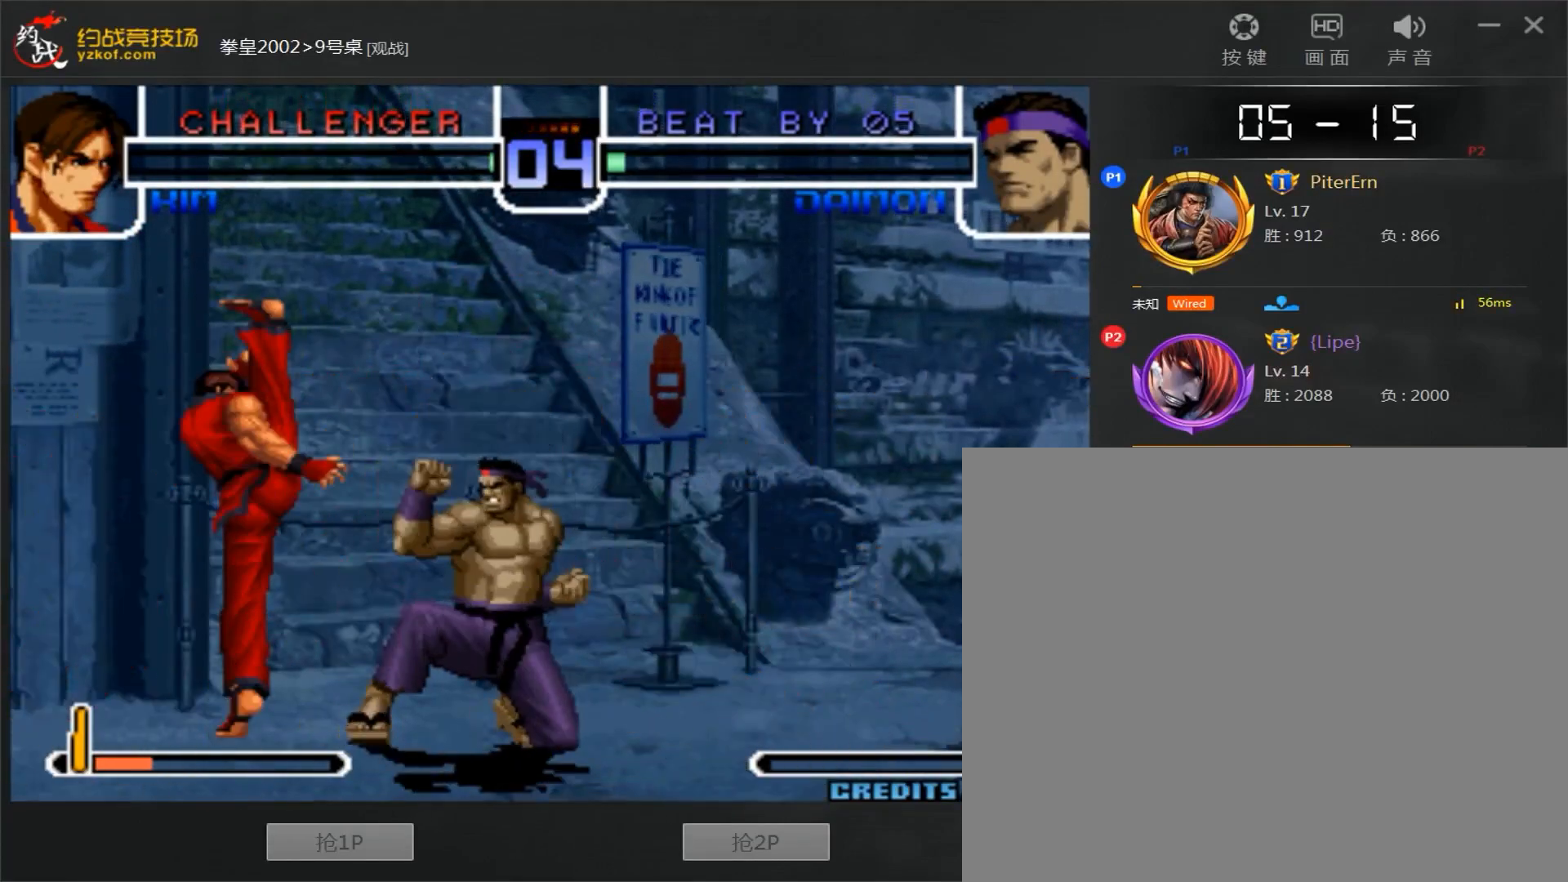
{"buttons": [], "left_stick": "right", "events": [[183, "left_stick", "right"], [267, "C", "down"], [267, "D", "down"], [467, "C", "up"], [467, "D", "up"]]}
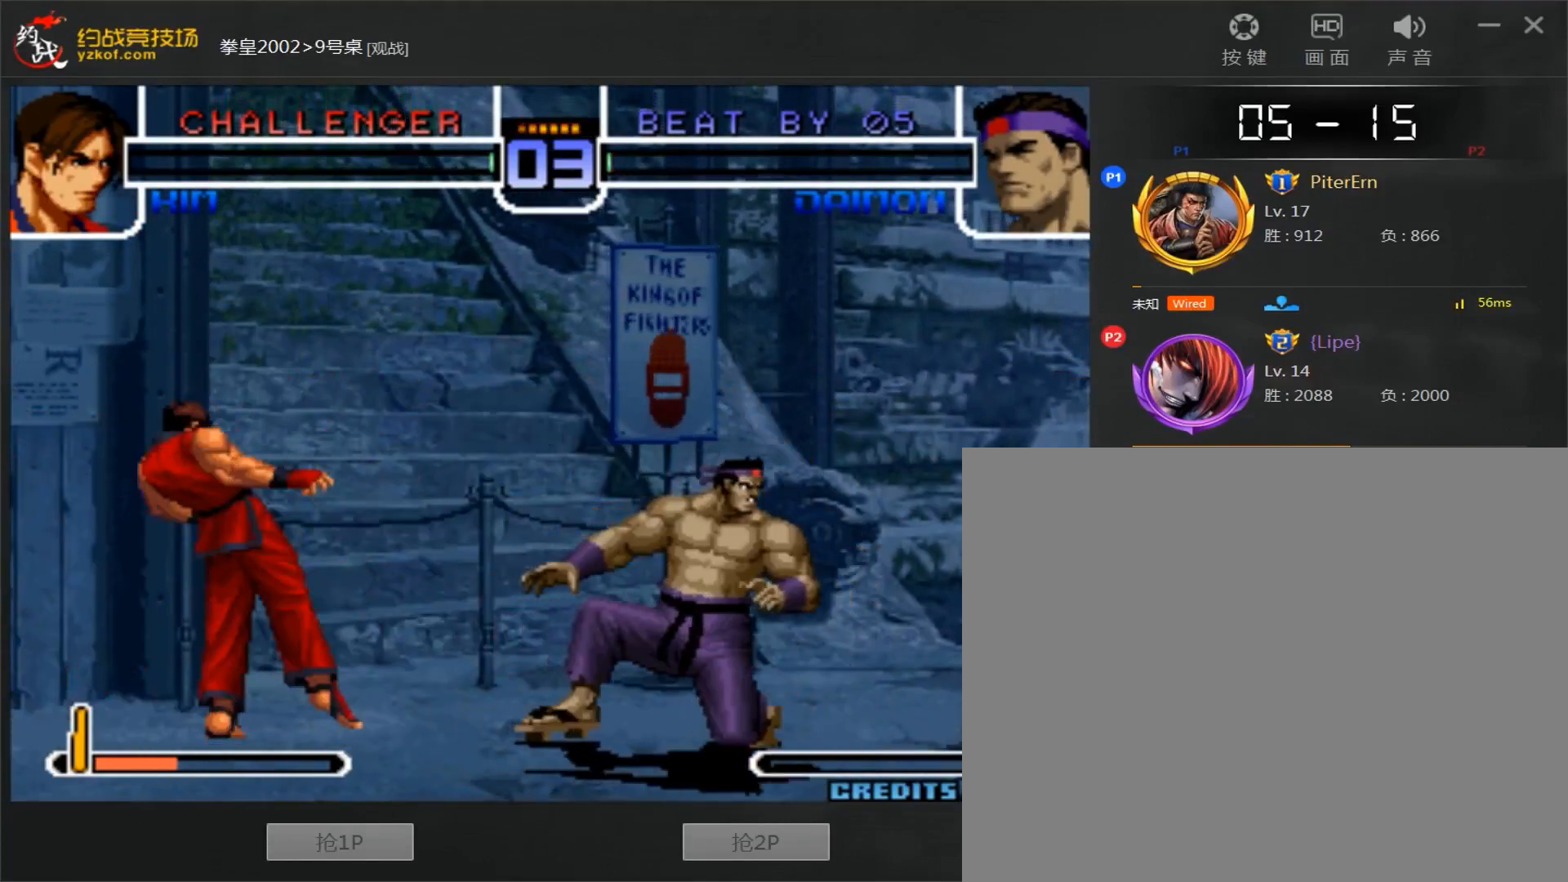
{"buttons": ["D"], "left_stick": "center", "events": [[183, "left_stick", "center"], [333, "C", "down"], [333, "D", "down"], [500, "C", "up"]]}